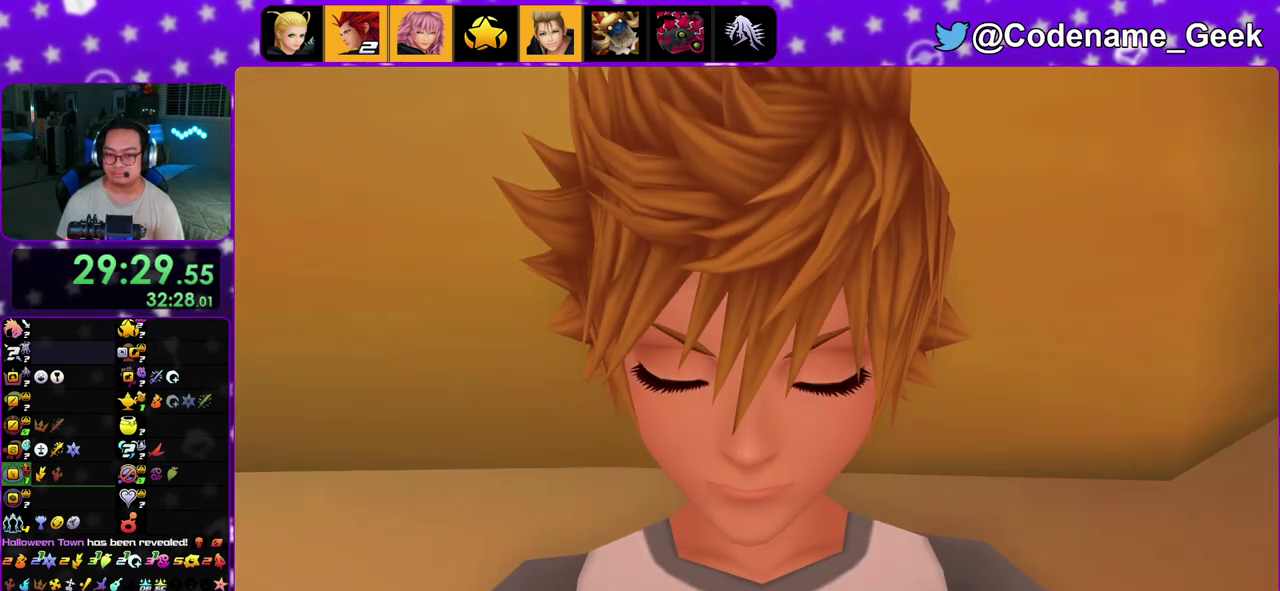
Gameplay with a controller (Nintendo layout); each line is a JSON object with the inputs held at the frame after it (dt_ms = milliseconds from this image to that frame). "events" lists button and stick changes between this image and that frame as [ms after this image, input, new state], when the widget could be followed in between. This overlay highlights the sticks when they move; stick clicks (L3 R3) are not distinguishable. Not read: L3 R3.
{"dt_ms": 300, "buttons": [], "left_stick": "down", "right_stick": "center"}
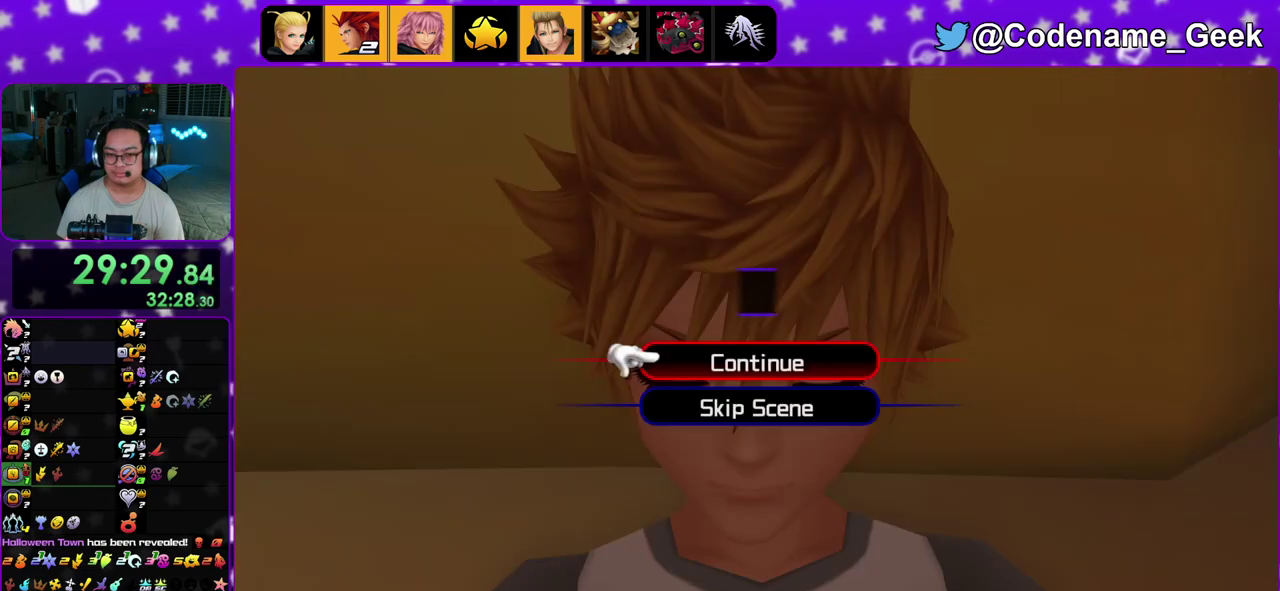
{"dt_ms": 700, "buttons": ["B"], "left_stick": "up", "right_stick": "center"}
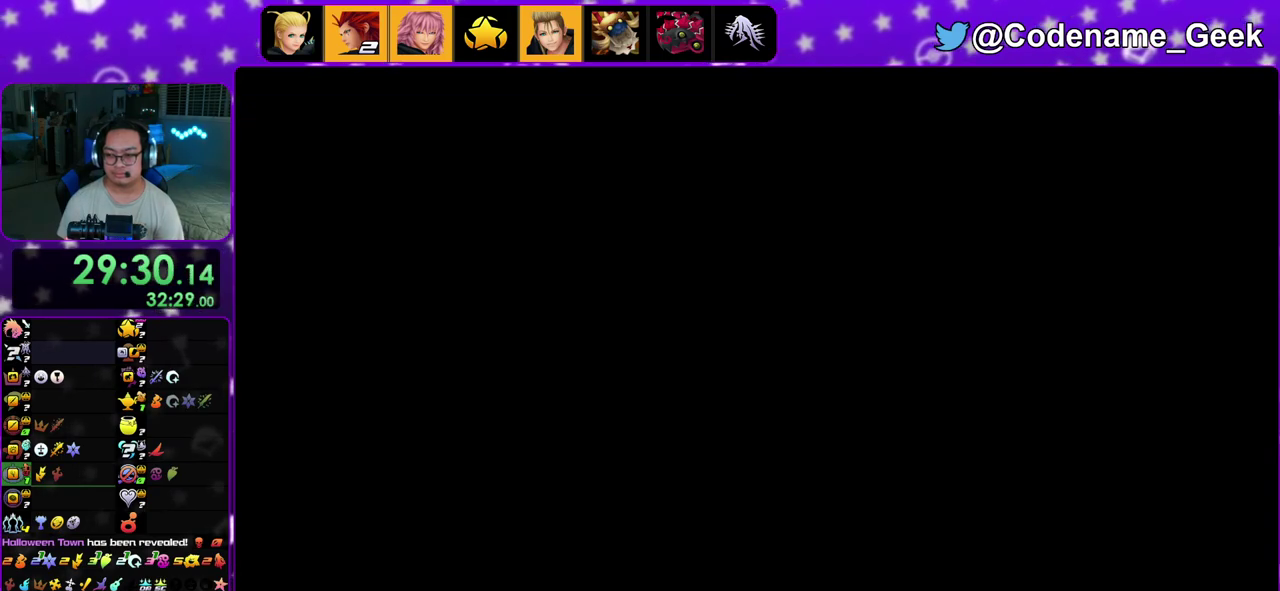
{"dt_ms": 600, "buttons": ["B"], "left_stick": "up", "right_stick": "center", "events": [[67, "B", "up"], [133, "B", "down"], [200, "B", "up"], [383, "B", "down"], [483, "B", "up"], [567, "B", "down"]]}
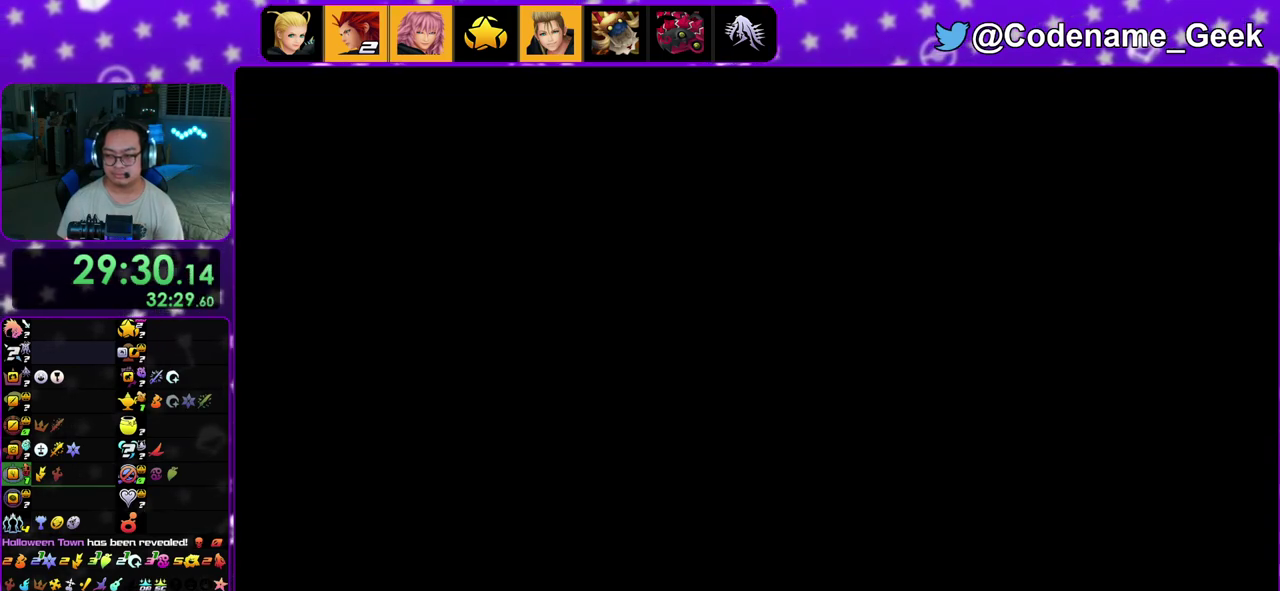
{"dt_ms": 400, "buttons": [], "left_stick": "up-left", "right_stick": "center", "events": [[50, "B", "up"], [50, "left_stick", "up-left"], [117, "B", "down"], [217, "B", "up"], [300, "B", "down"], [350, "B", "up"]]}
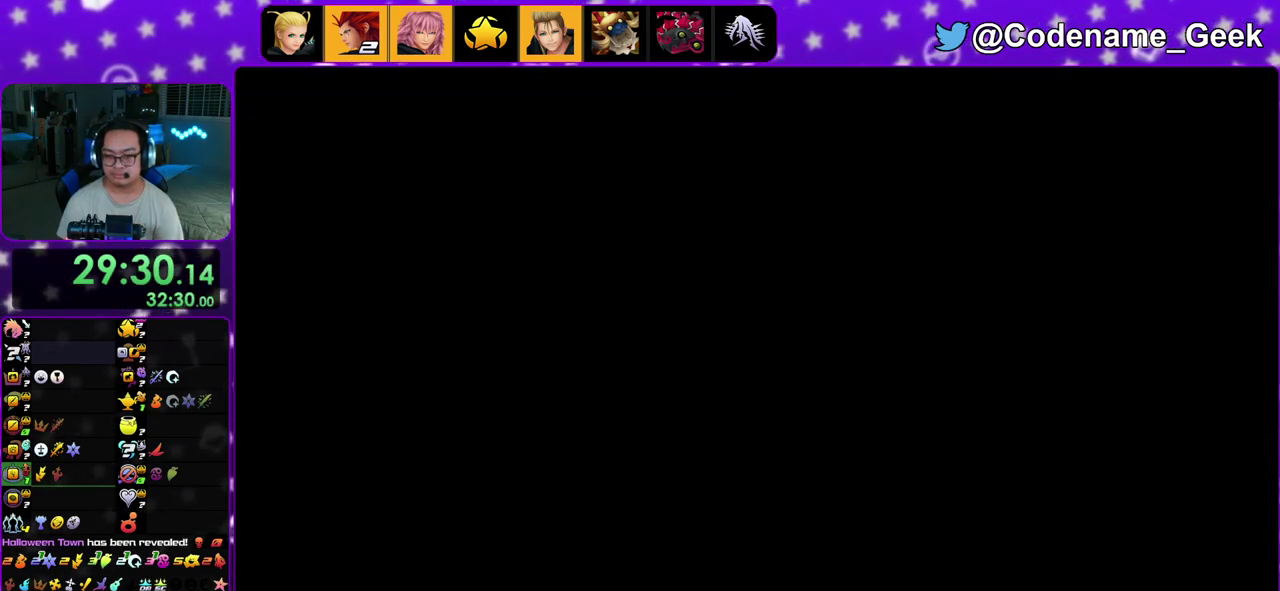
{"dt_ms": 700, "buttons": ["Y"], "left_stick": "up-left", "right_stick": "center", "events": [[33, "B", "down"], [83, "B", "up"], [167, "B", "down"], [267, "B", "up"], [350, "B", "down"], [433, "B", "up"], [483, "B", "down"], [583, "B", "up"], [650, "Y", "down"]]}
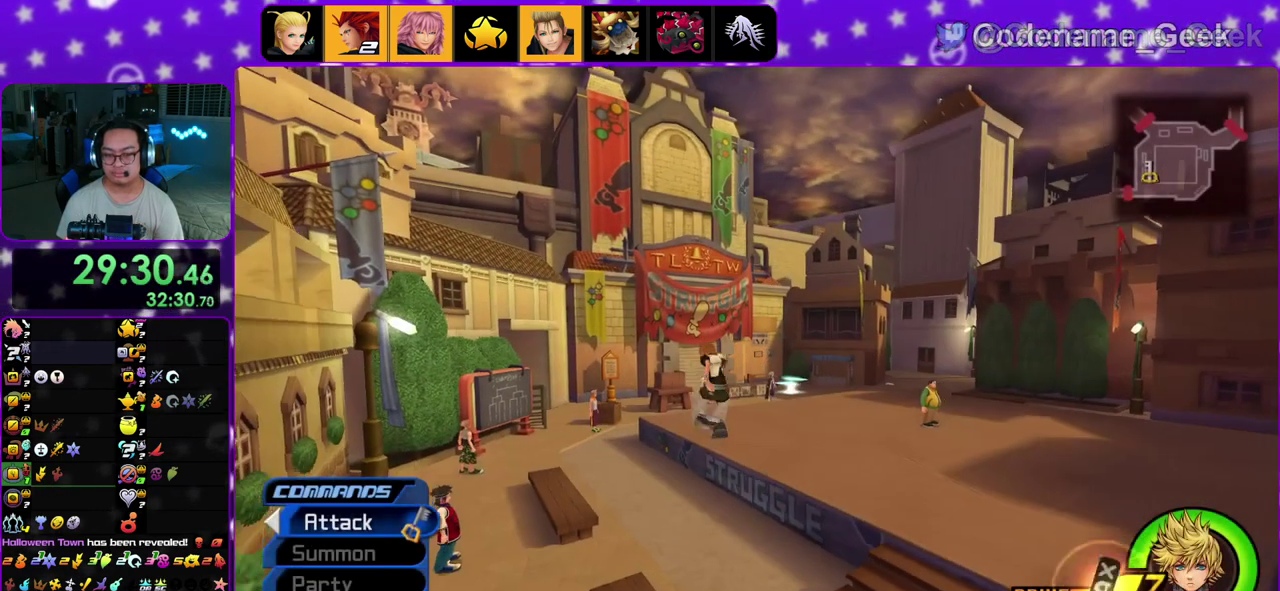
{"dt_ms": 300, "buttons": ["Y"], "left_stick": "up-left", "right_stick": "center", "events": [[100, "right_stick", "left"], [200, "right_stick", "center"]]}
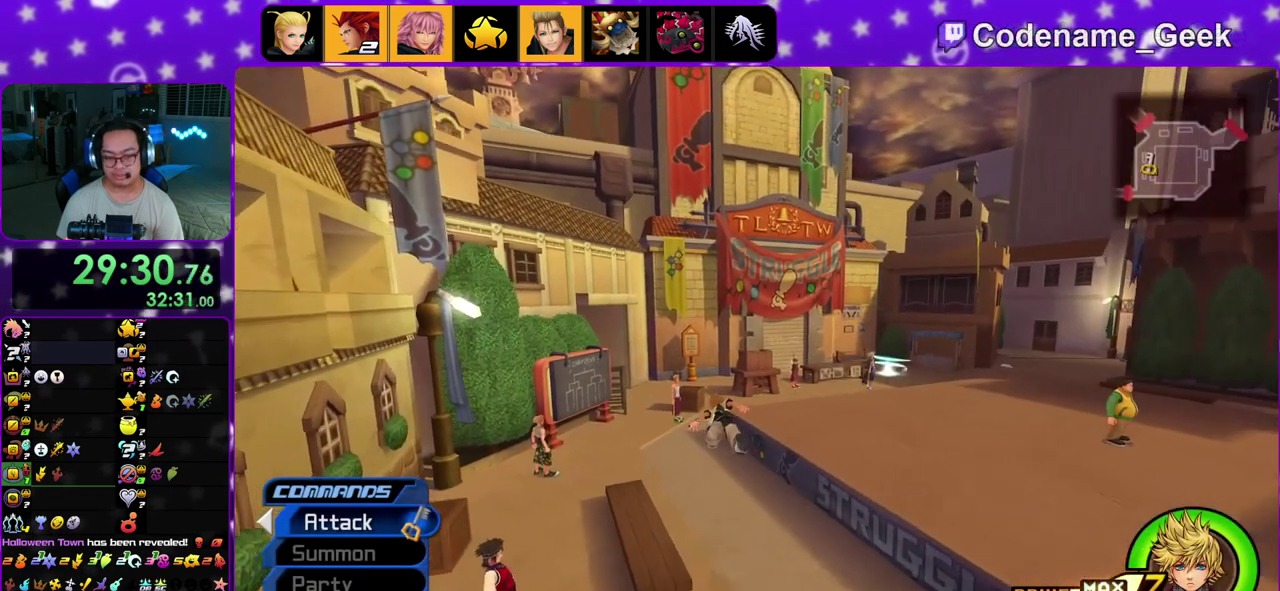
{"dt_ms": 600, "buttons": [], "left_stick": "up-left", "right_stick": "center", "events": [[367, "Y", "up"]]}
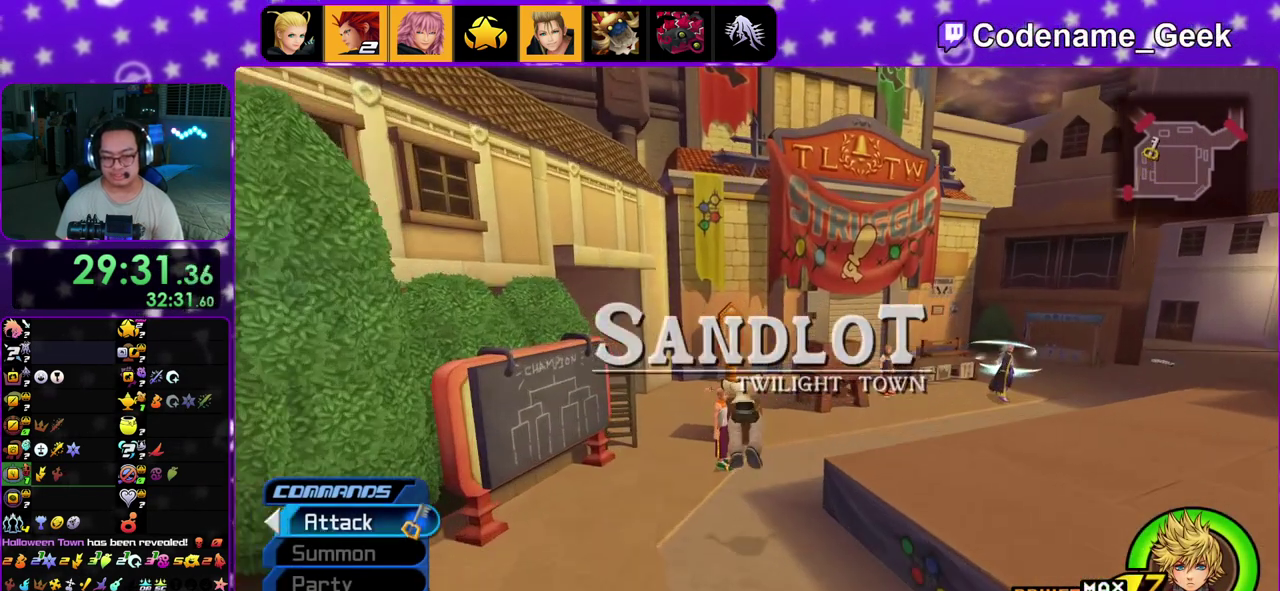
{"dt_ms": 400, "buttons": [], "left_stick": "up-left", "right_stick": "down", "events": [[83, "right_stick", "down"], [167, "right_stick", "center"], [217, "right_stick", "down"]]}
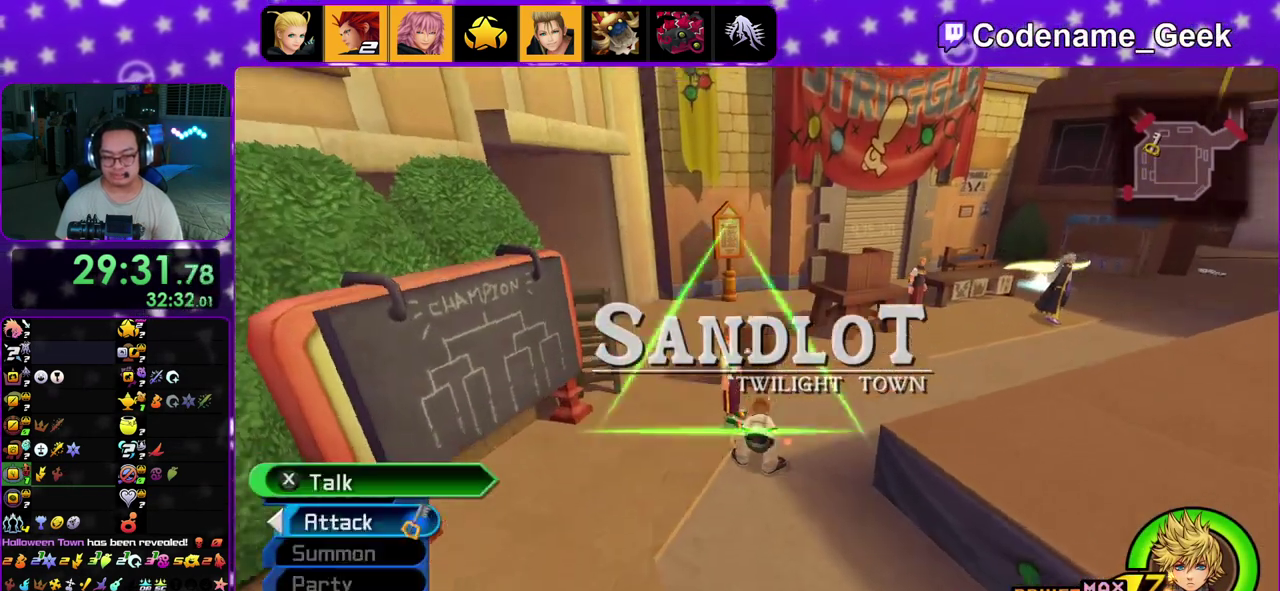
{"dt_ms": 500, "buttons": ["B"], "left_stick": "center", "right_stick": "center", "events": [[33, "X", "down"], [150, "X", "up"], [217, "X", "down"], [250, "left_stick", "up"], [267, "right_stick", "center"], [317, "left_stick", "center"], [333, "X", "up"], [367, "A", "down"], [450, "A", "up"], [450, "B", "down"]]}
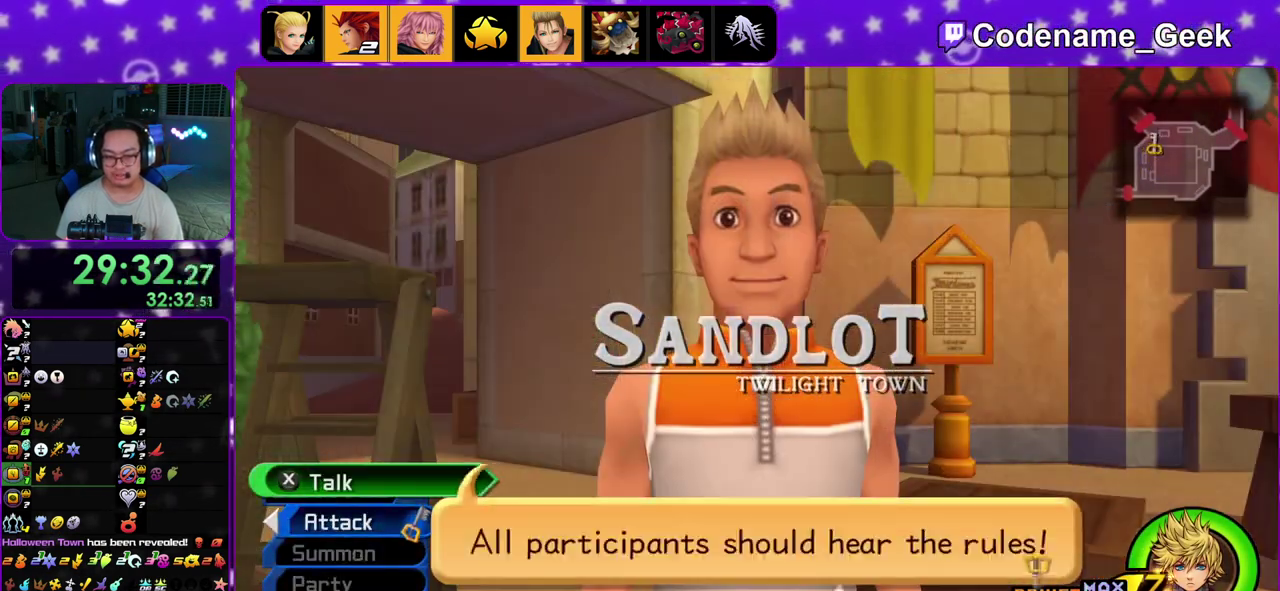
{"dt_ms": 500, "buttons": [], "left_stick": "center", "right_stick": "center", "events": [[67, "A", "down"], [167, "B", "up"], [183, "A", "up"]]}
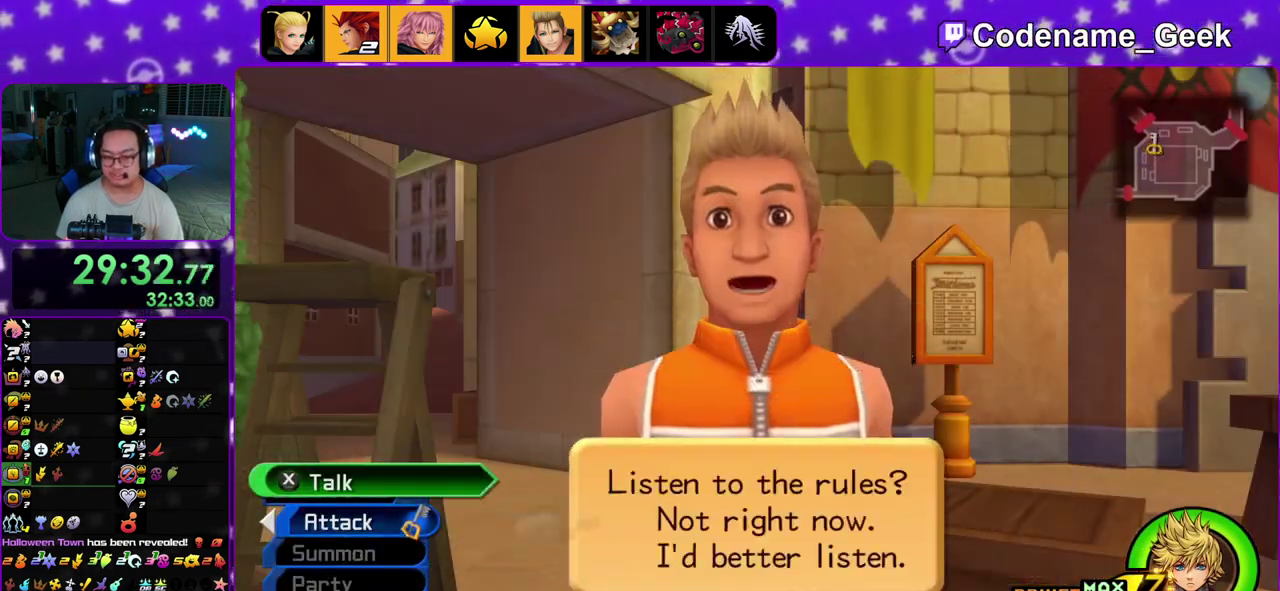
{"dt_ms": 300, "buttons": [], "left_stick": "center", "right_stick": "center", "events": [[133, "A", "down"], [217, "B", "down"], [233, "A", "up"], [300, "B", "up"]]}